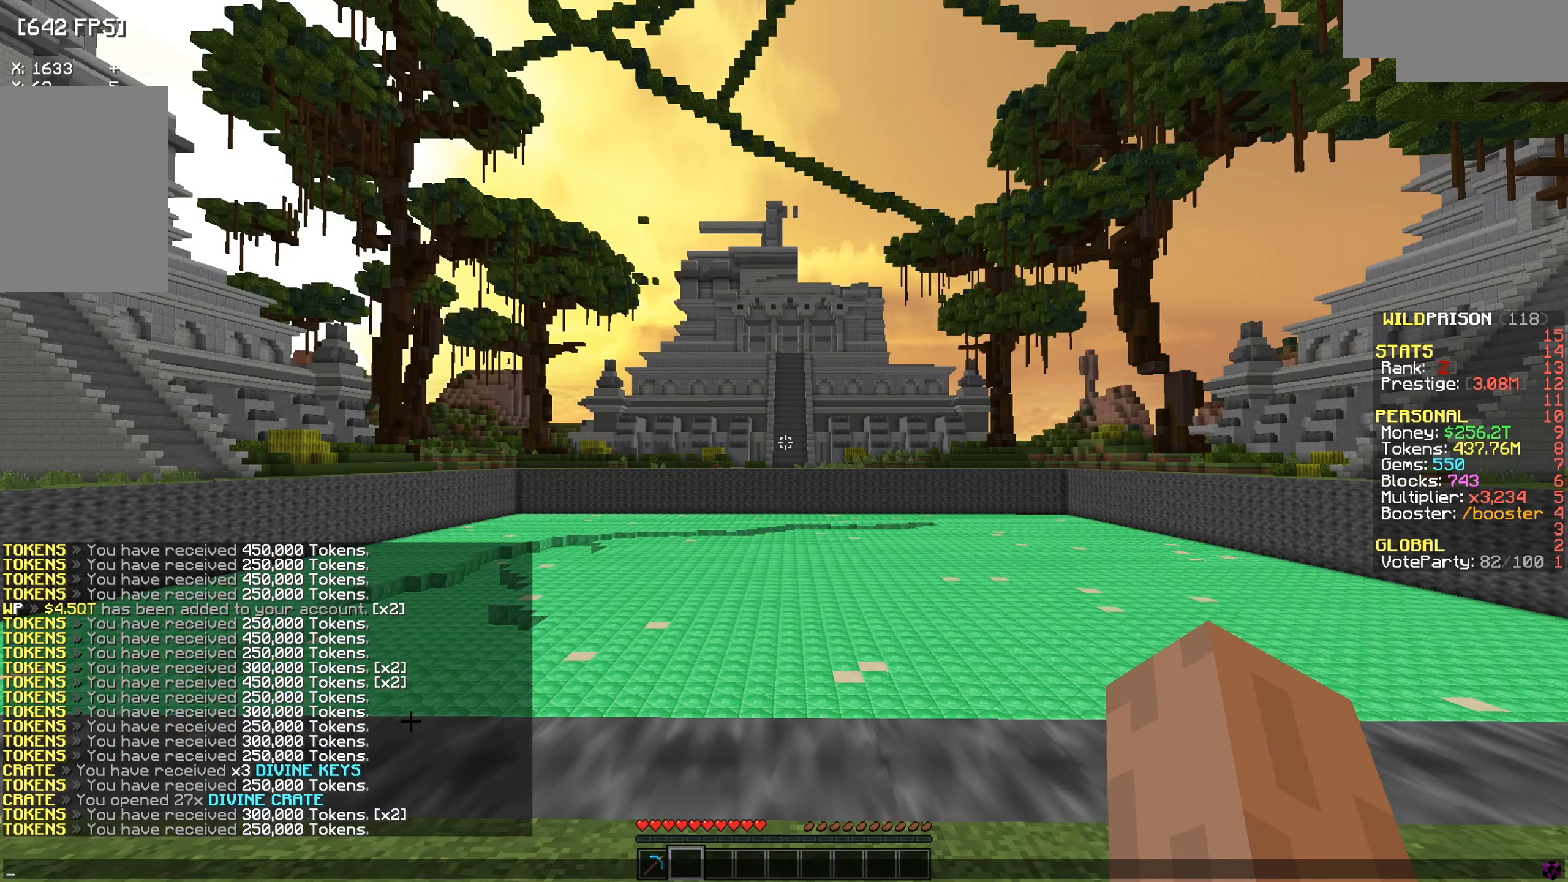
Gameplay with keyboard and mouse; each line is a JSON object with the keys and mouse buttons held at the frame after it. "events" lists presses ("down") and releases ("up") of "a", "d", "s", "w", "mouse_left" and "mouse_right" between this image and that frame as [ms after this image, input, new state], when the widget could be followed in between. "mouse_left", "mouse_right" = the "left", "right" buttons of the "mouse" list. No other keys are recorded. Fast repeated clicks can show as one long hold. Mouse movement is not recorded.
{"keys": ["w"], "mouse": [], "events": [[484, "w", "down"]]}
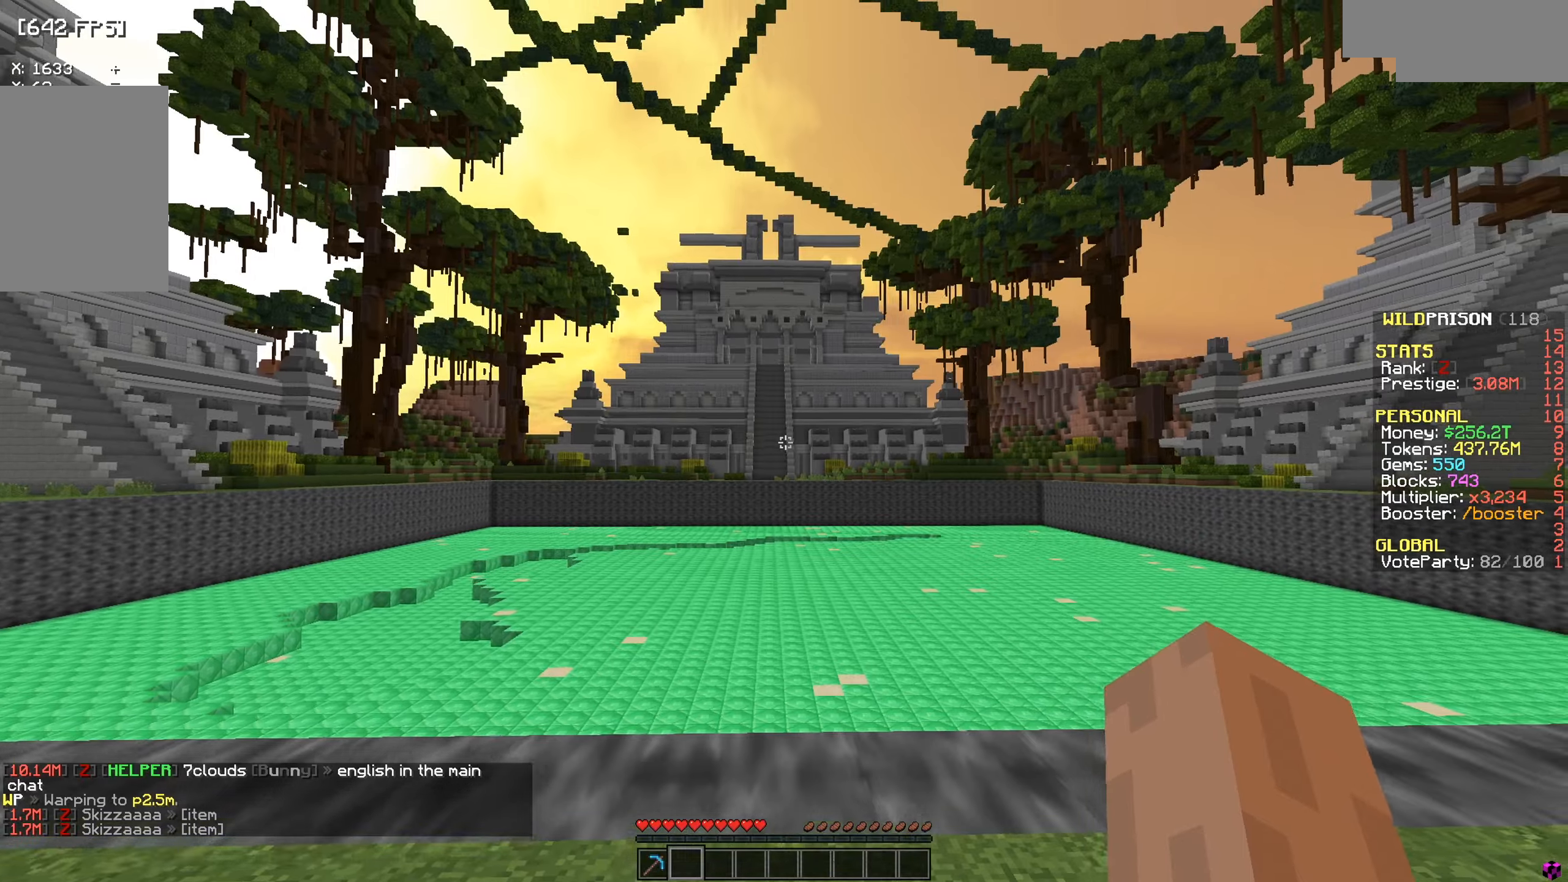
{"keys": ["w"], "mouse": [], "events": []}
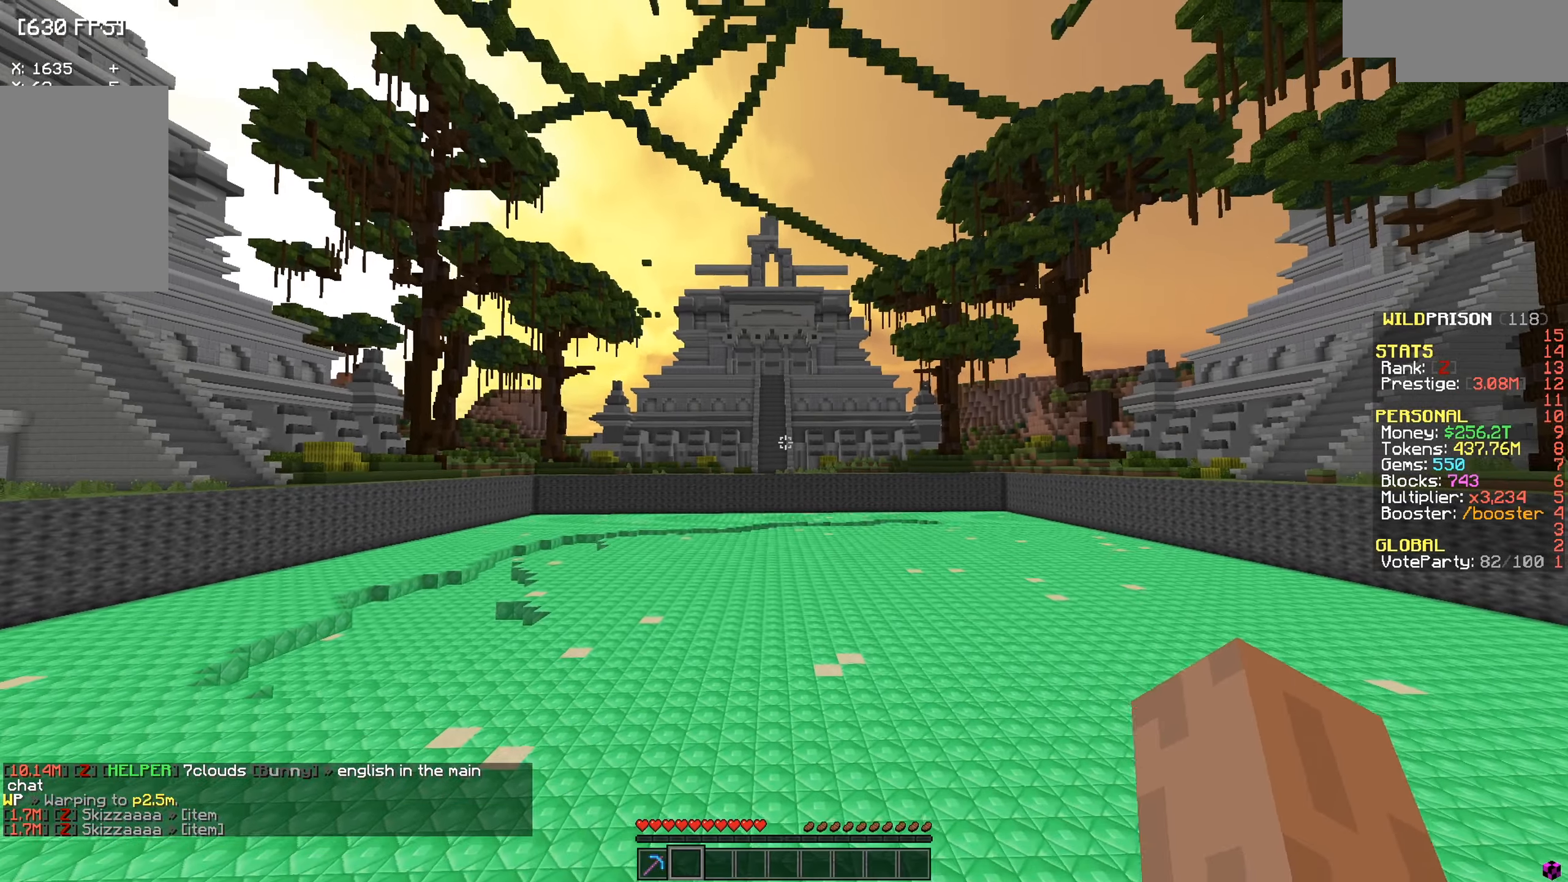
{"keys": ["w"], "mouse": [], "events": []}
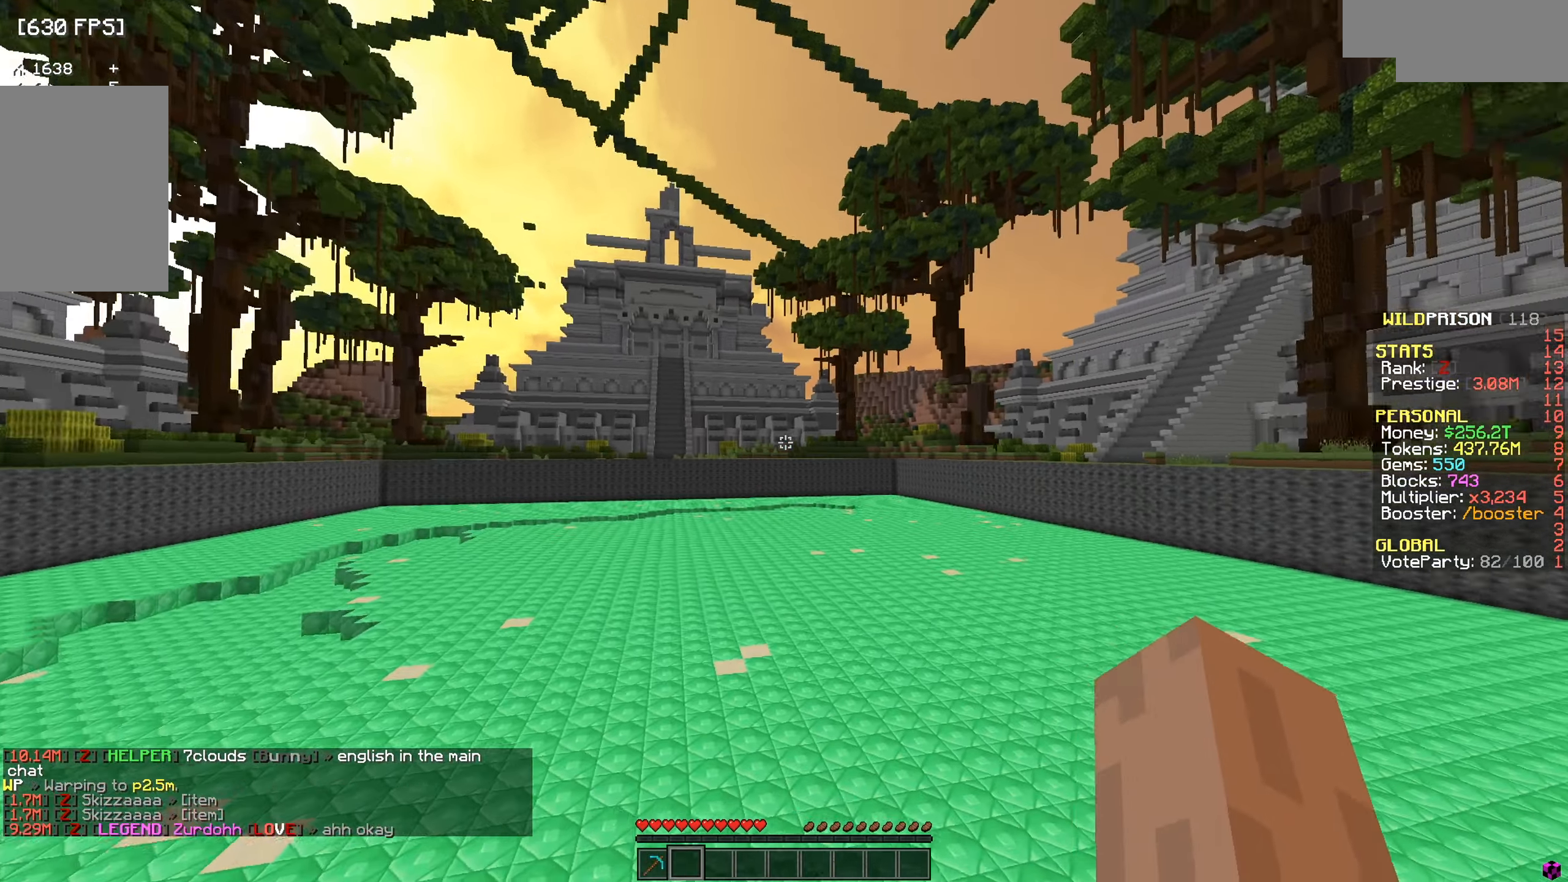
{"keys": ["w"], "mouse": ["left"], "events": [[217, "mouse_left", "down"], [301, "mouse_left", "up"], [368, "mouse_left", "down"]]}
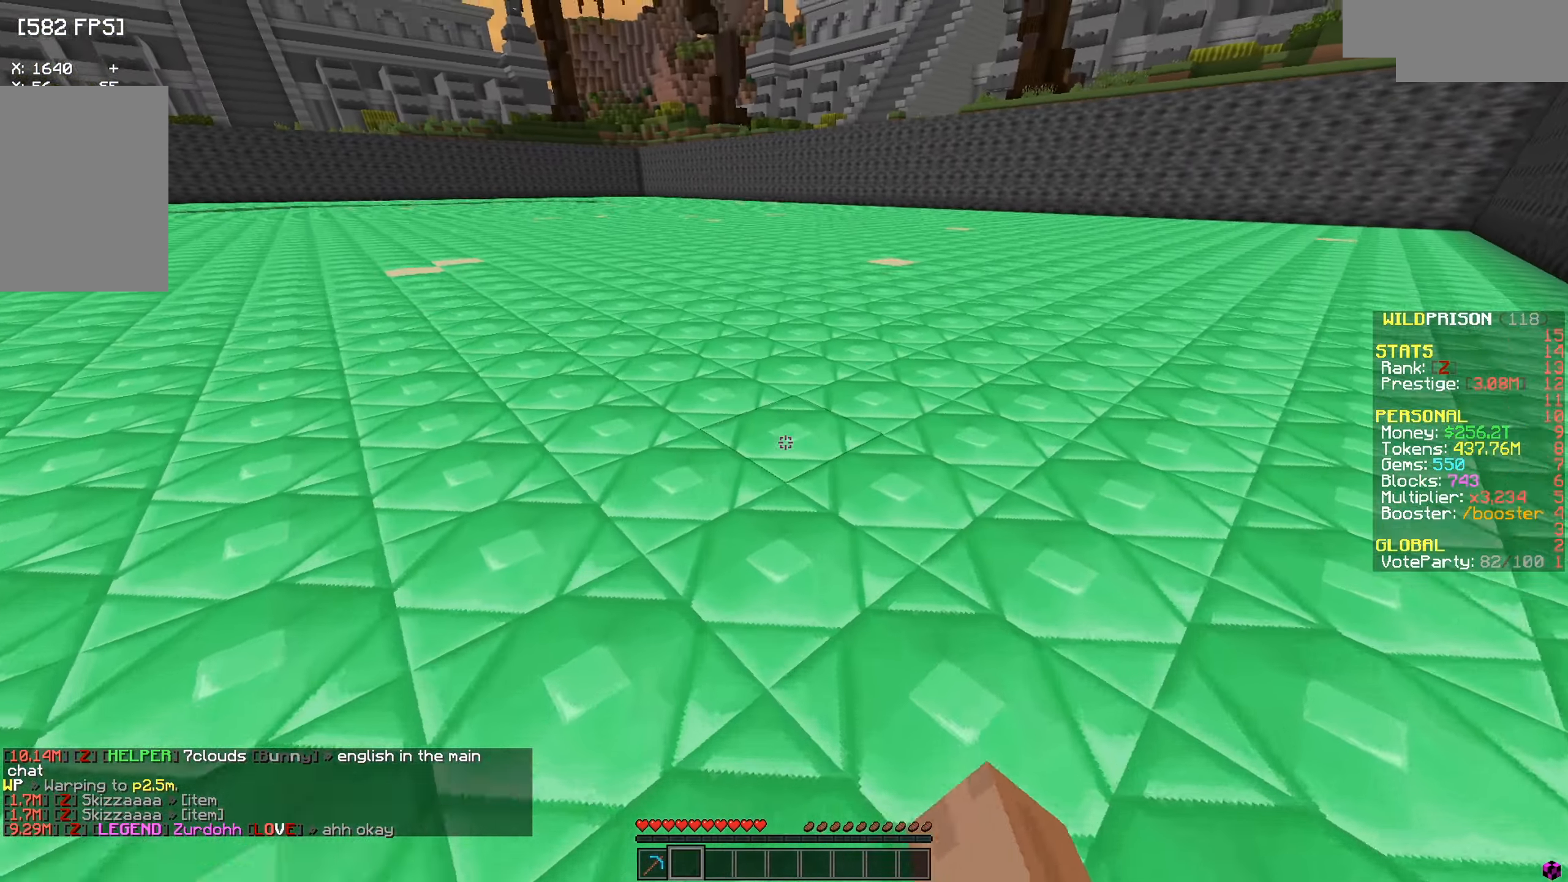
{"keys": ["w"], "mouse": ["left"], "events": [[83, "mouse_left", "up"], [250, "mouse_left", "down"]]}
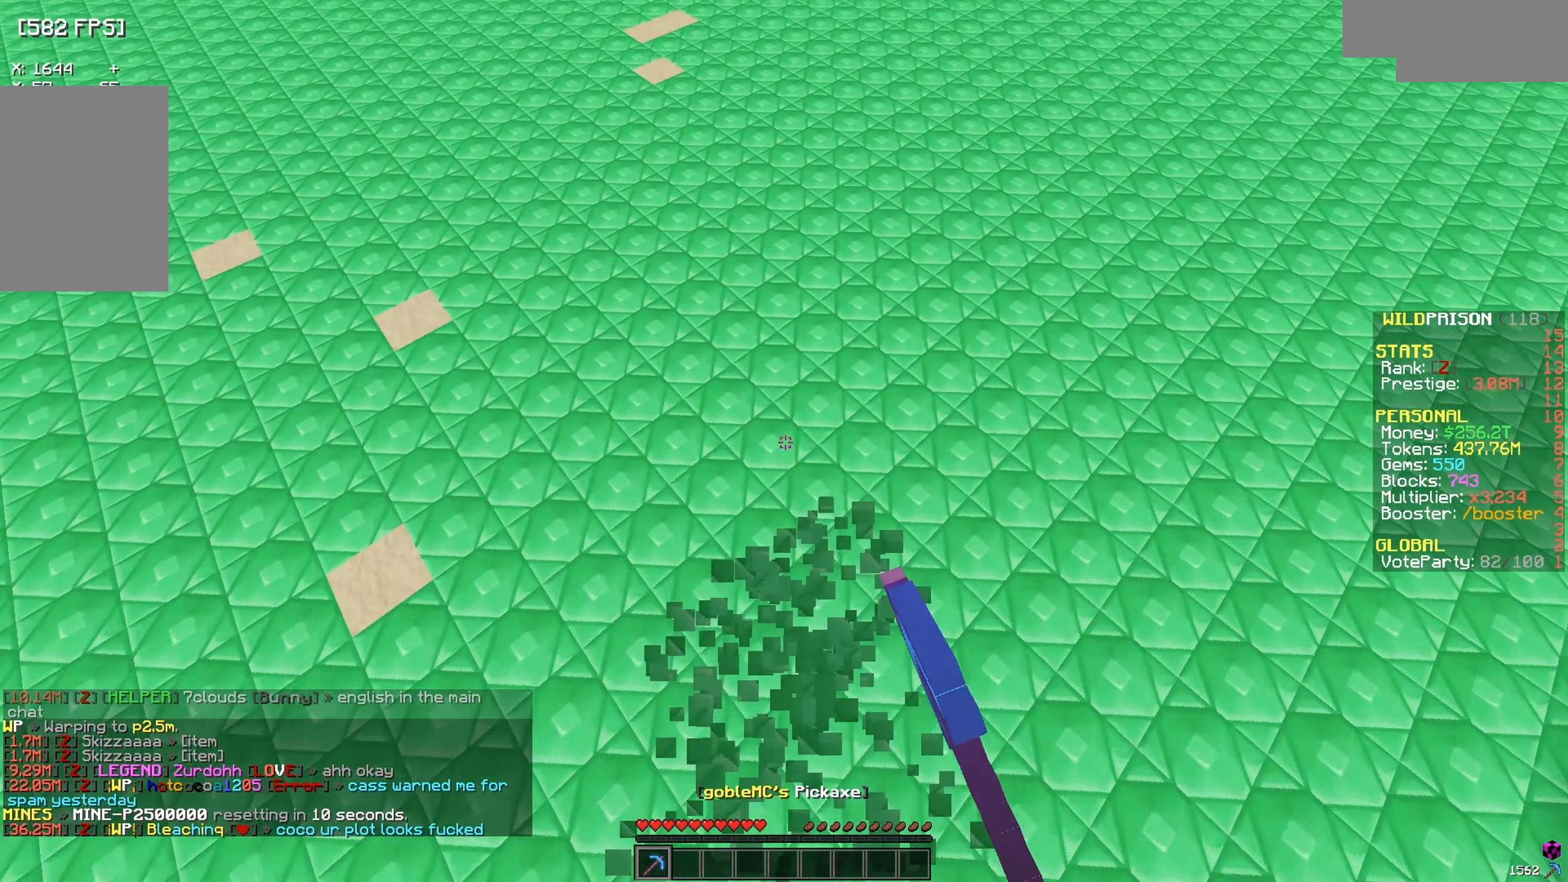
{"keys": ["w"], "mouse": ["left"], "events": []}
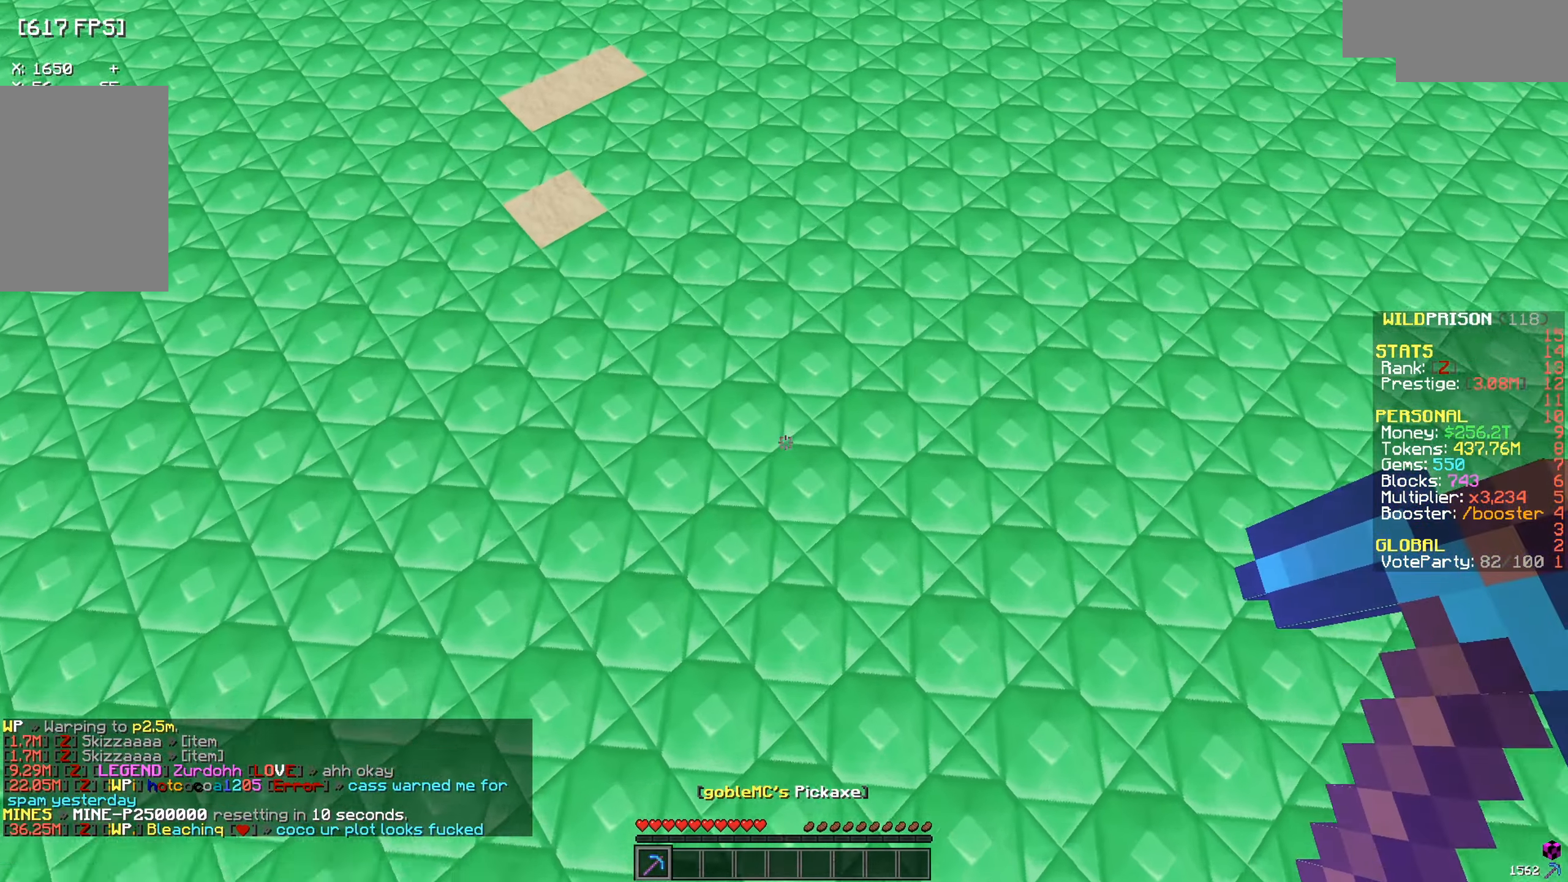
{"keys": ["w"], "mouse": ["left"], "events": []}
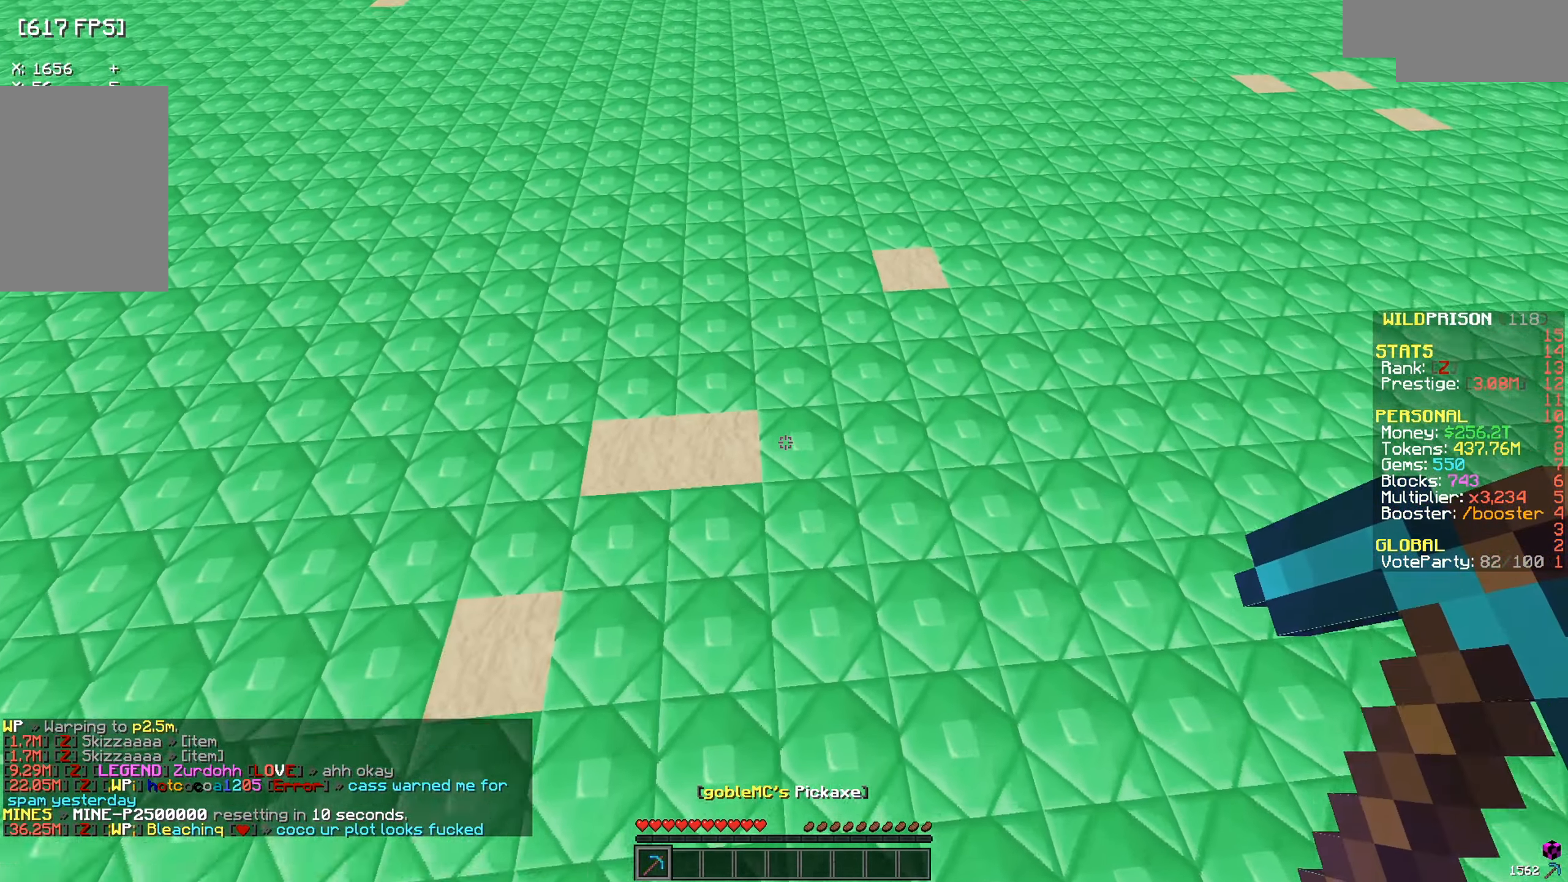
{"keys": ["w"], "mouse": ["left"], "events": [[51, "mouse_left", "up"], [418, "mouse_left", "down"]]}
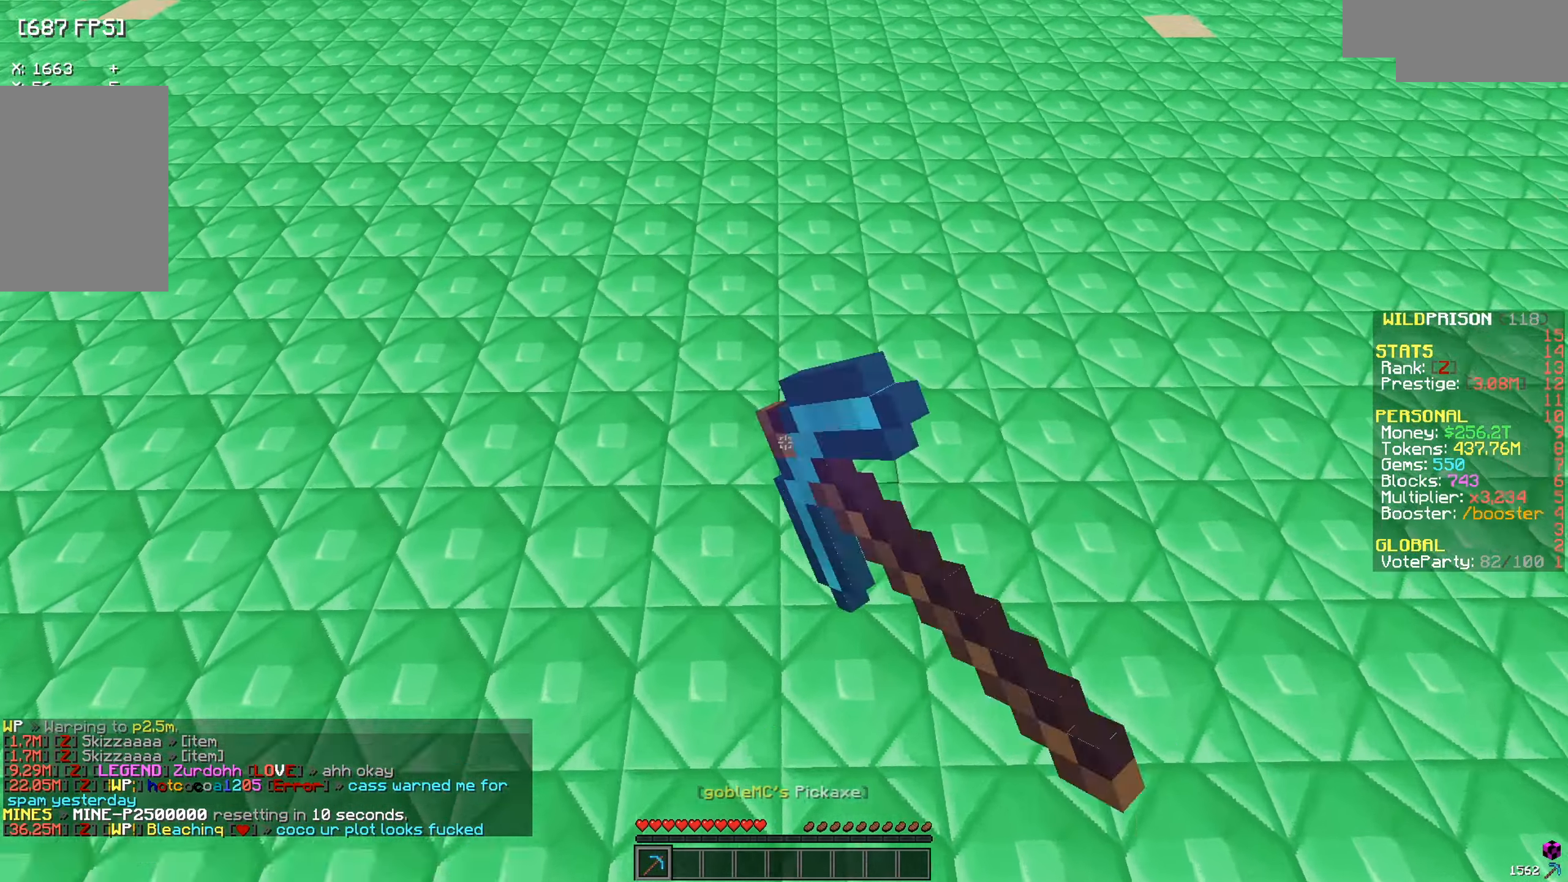
{"keys": ["w"], "mouse": ["left"], "events": []}
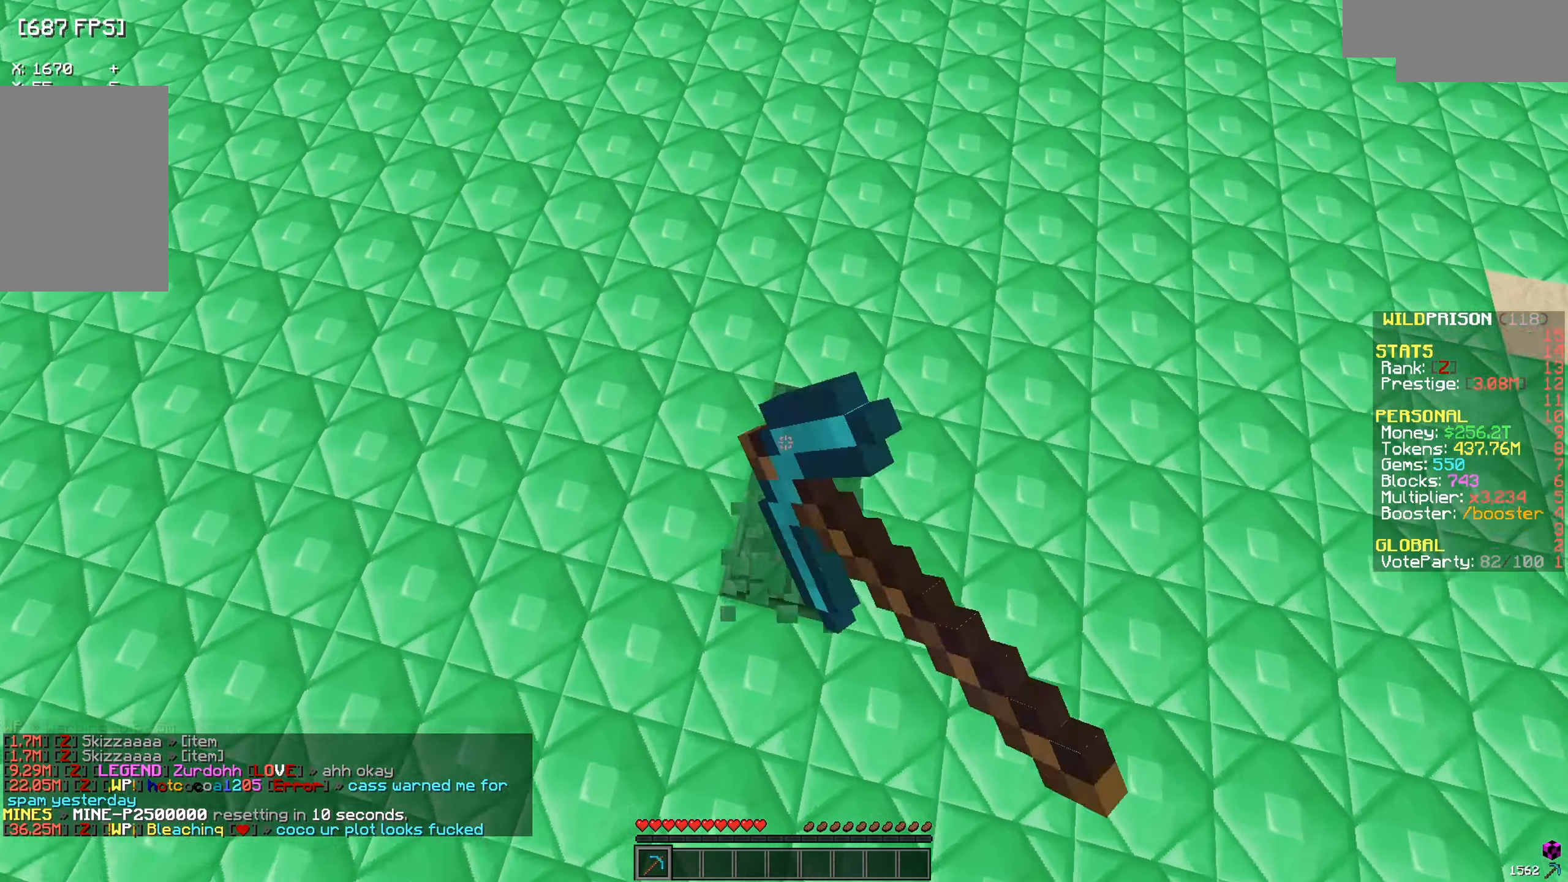
{"keys": ["w"], "mouse": ["left"], "events": []}
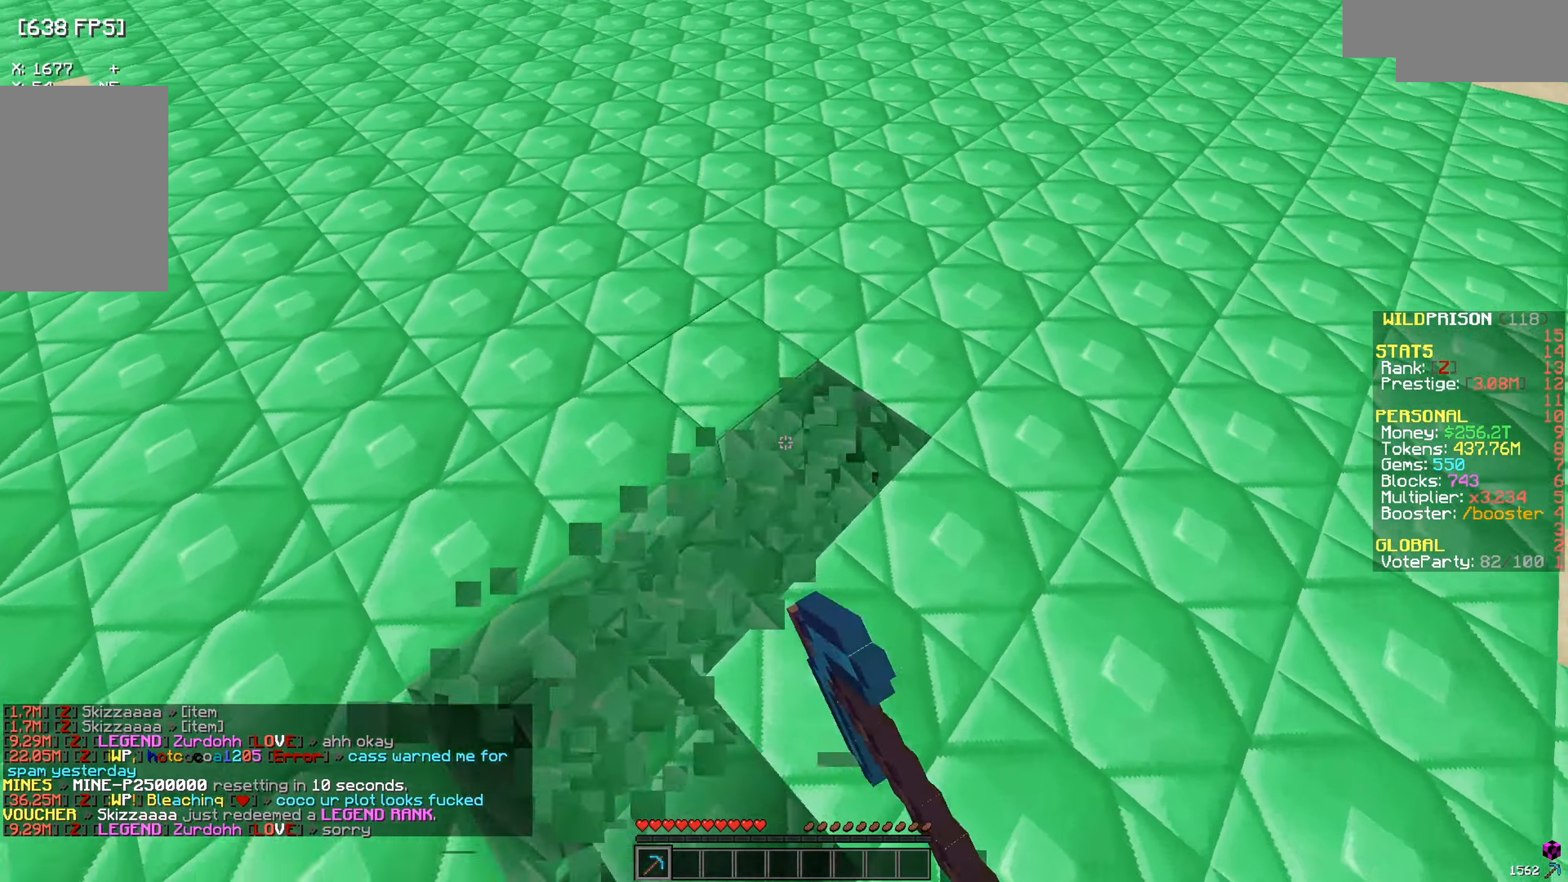
{"keys": ["a", "w"], "mouse": ["left"], "events": [[317, "a", "down"]]}
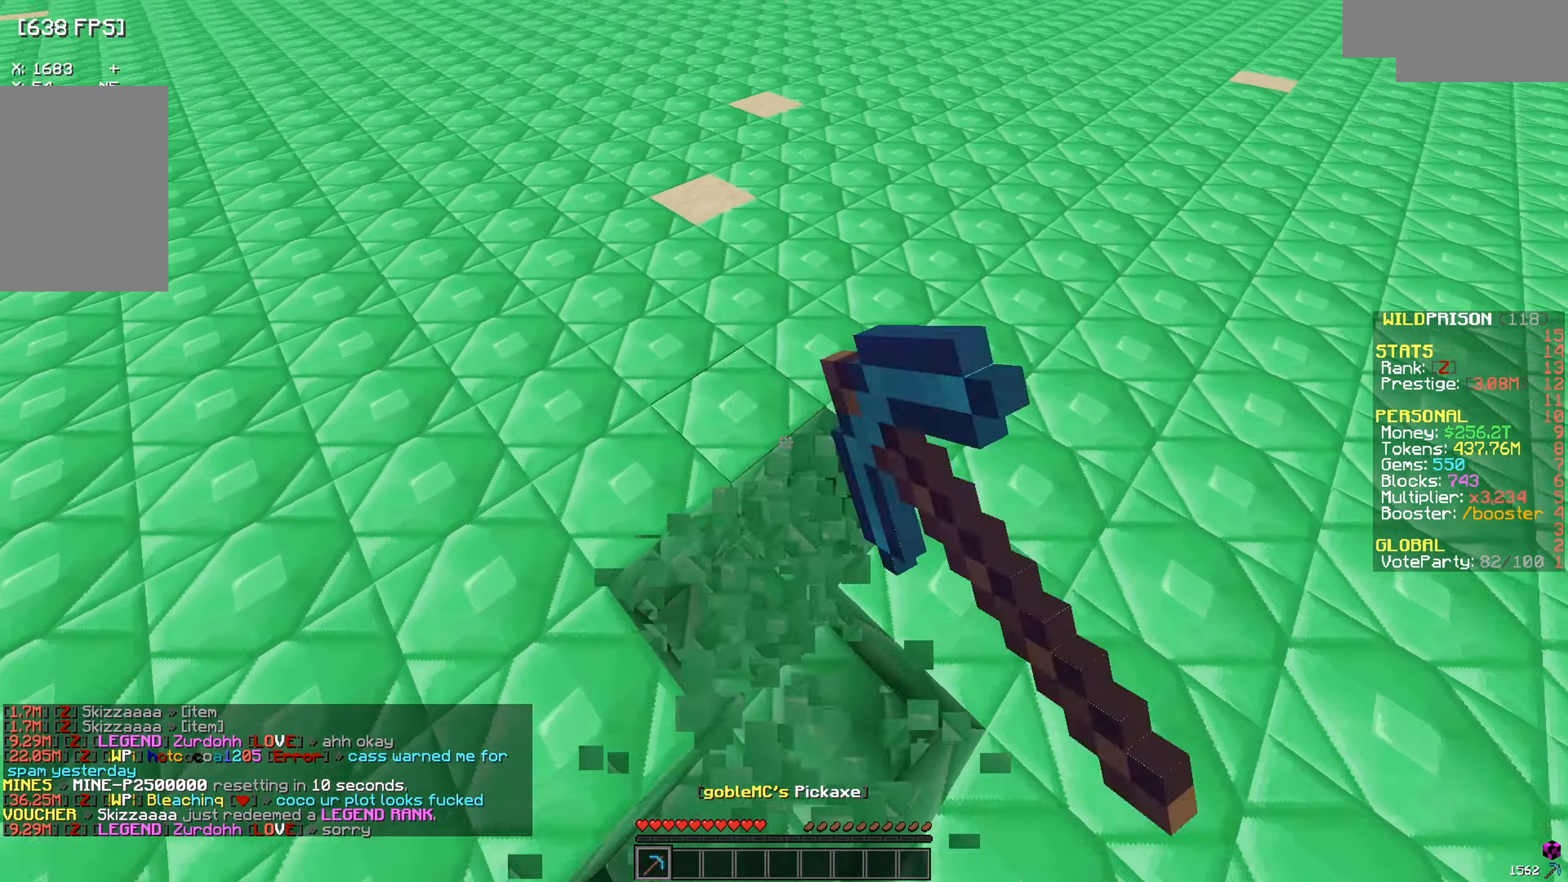
{"keys": ["a", "w"], "mouse": ["left"], "events": [[100, "a", "up"], [250, "a", "down"]]}
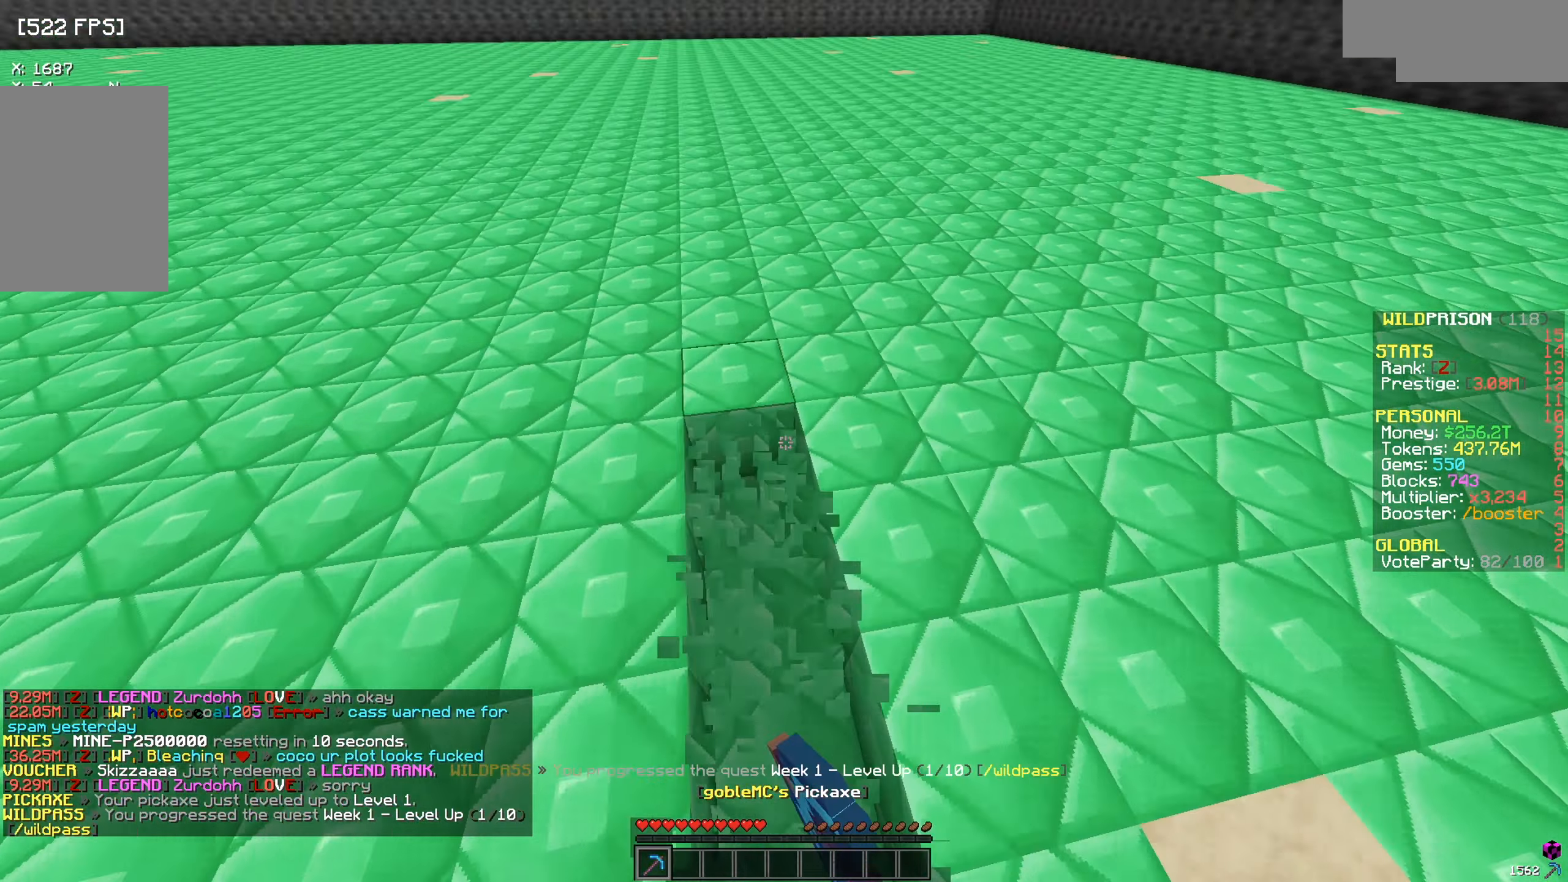
{"keys": ["a", "w"], "mouse": ["left"], "events": []}
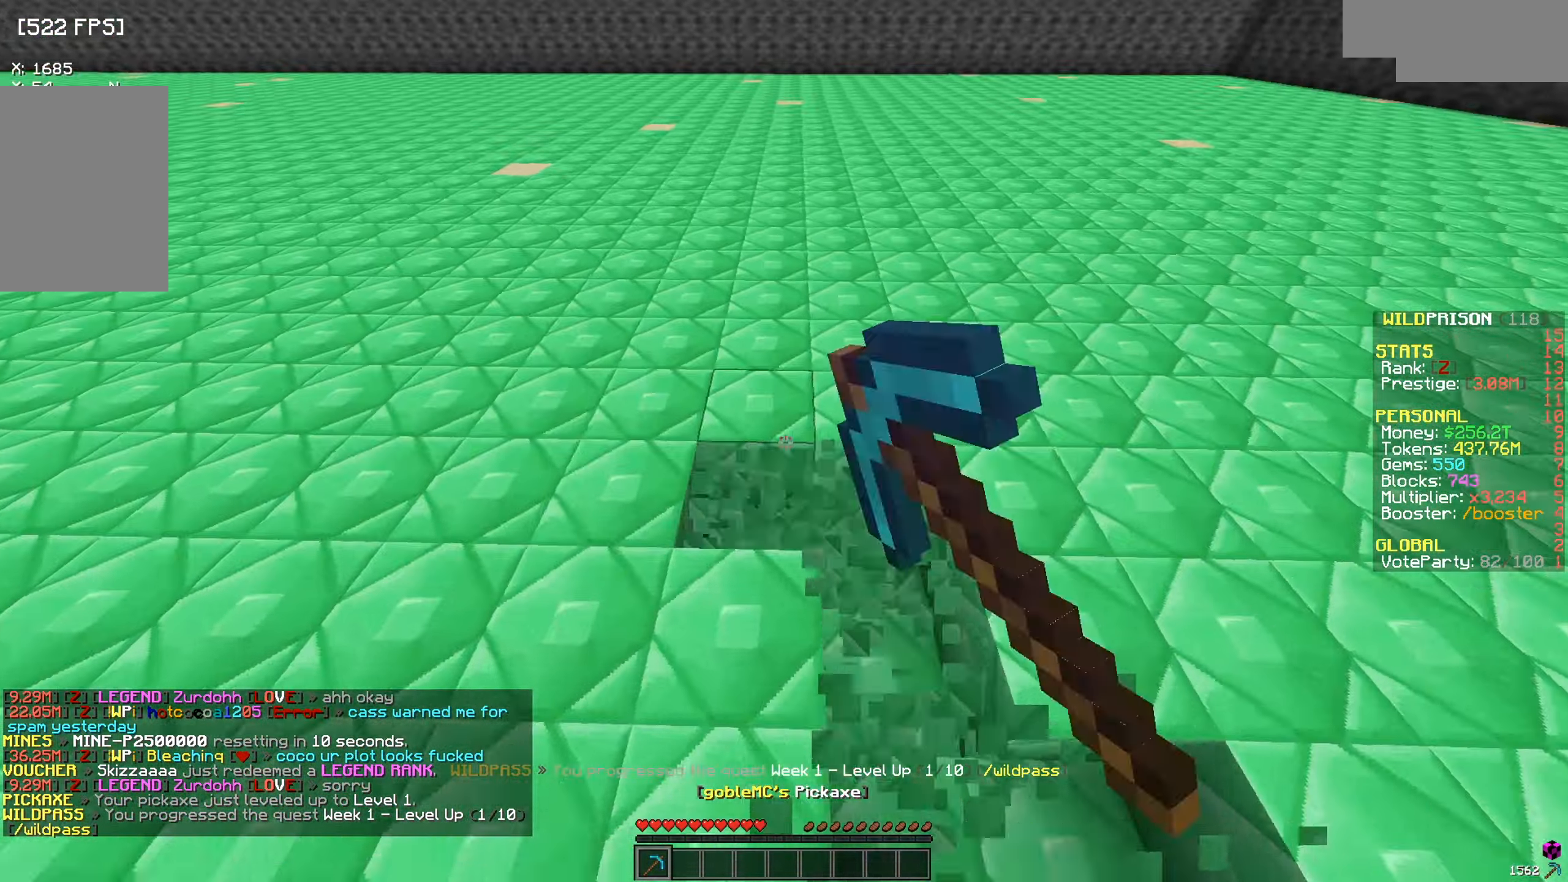
{"keys": ["a", "w"], "mouse": ["left"], "events": []}
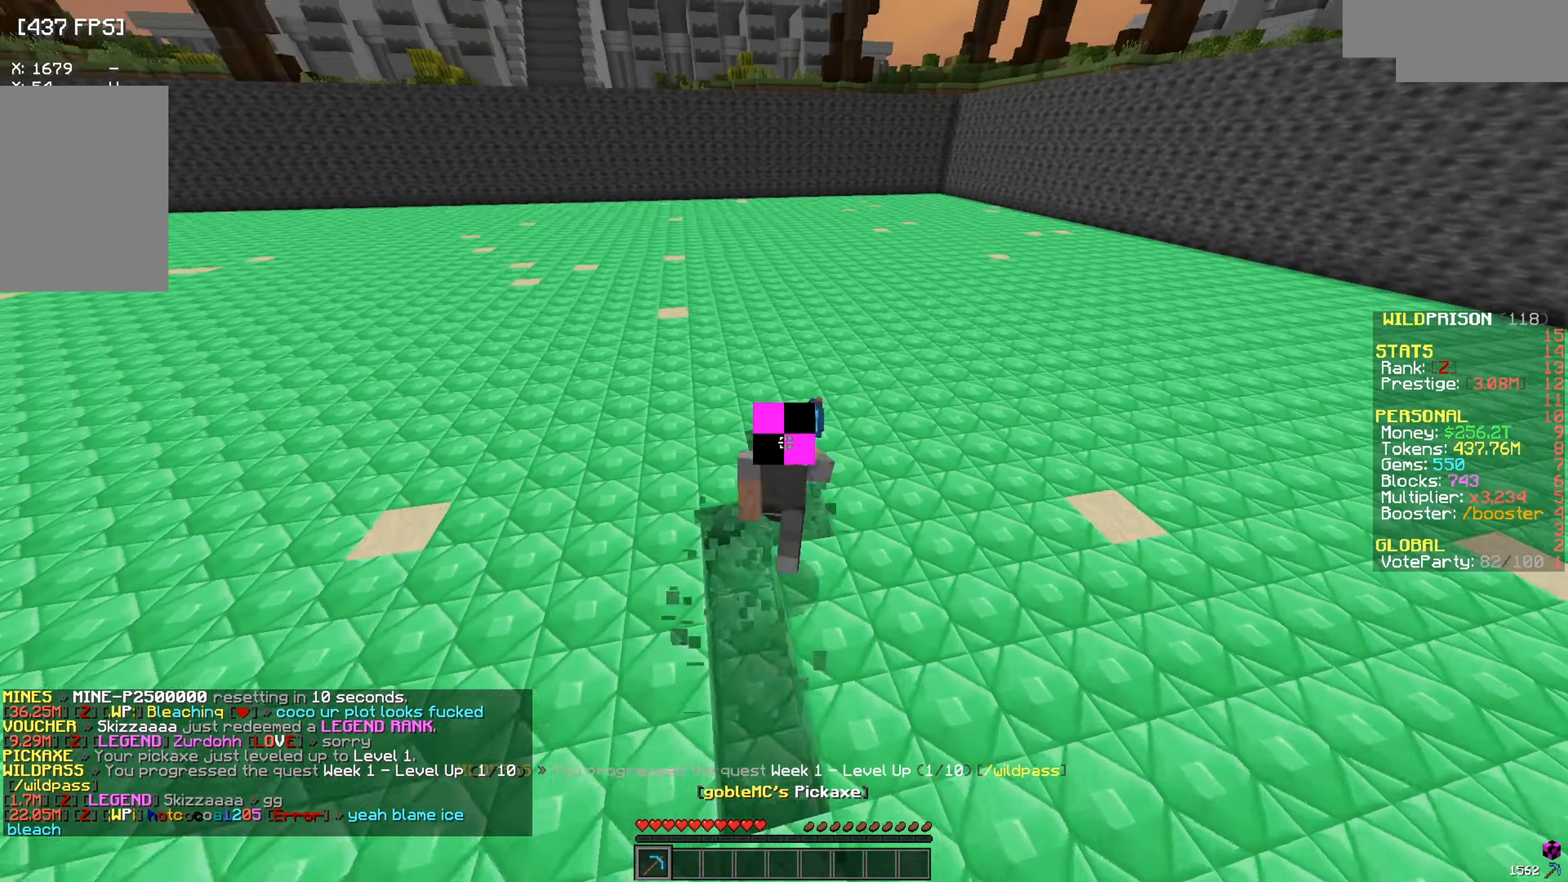
{"keys": ["a", "w"], "mouse": ["left"], "events": []}
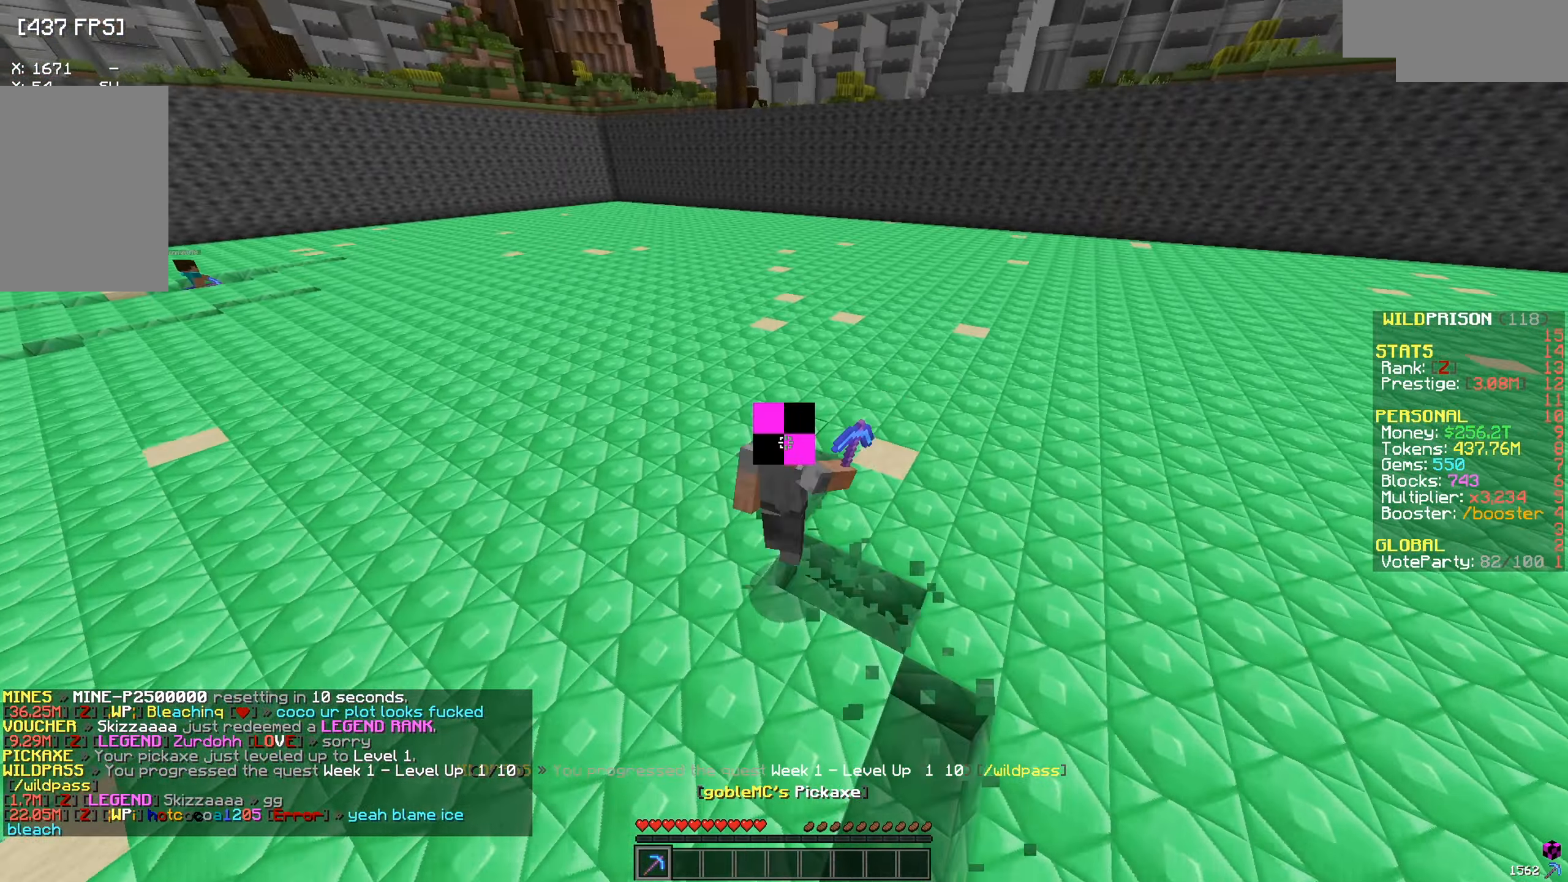
{"keys": [], "mouse": [], "events": [[117, "a", "up"], [134, "w", "up"], [167, "mouse_left", "up"]]}
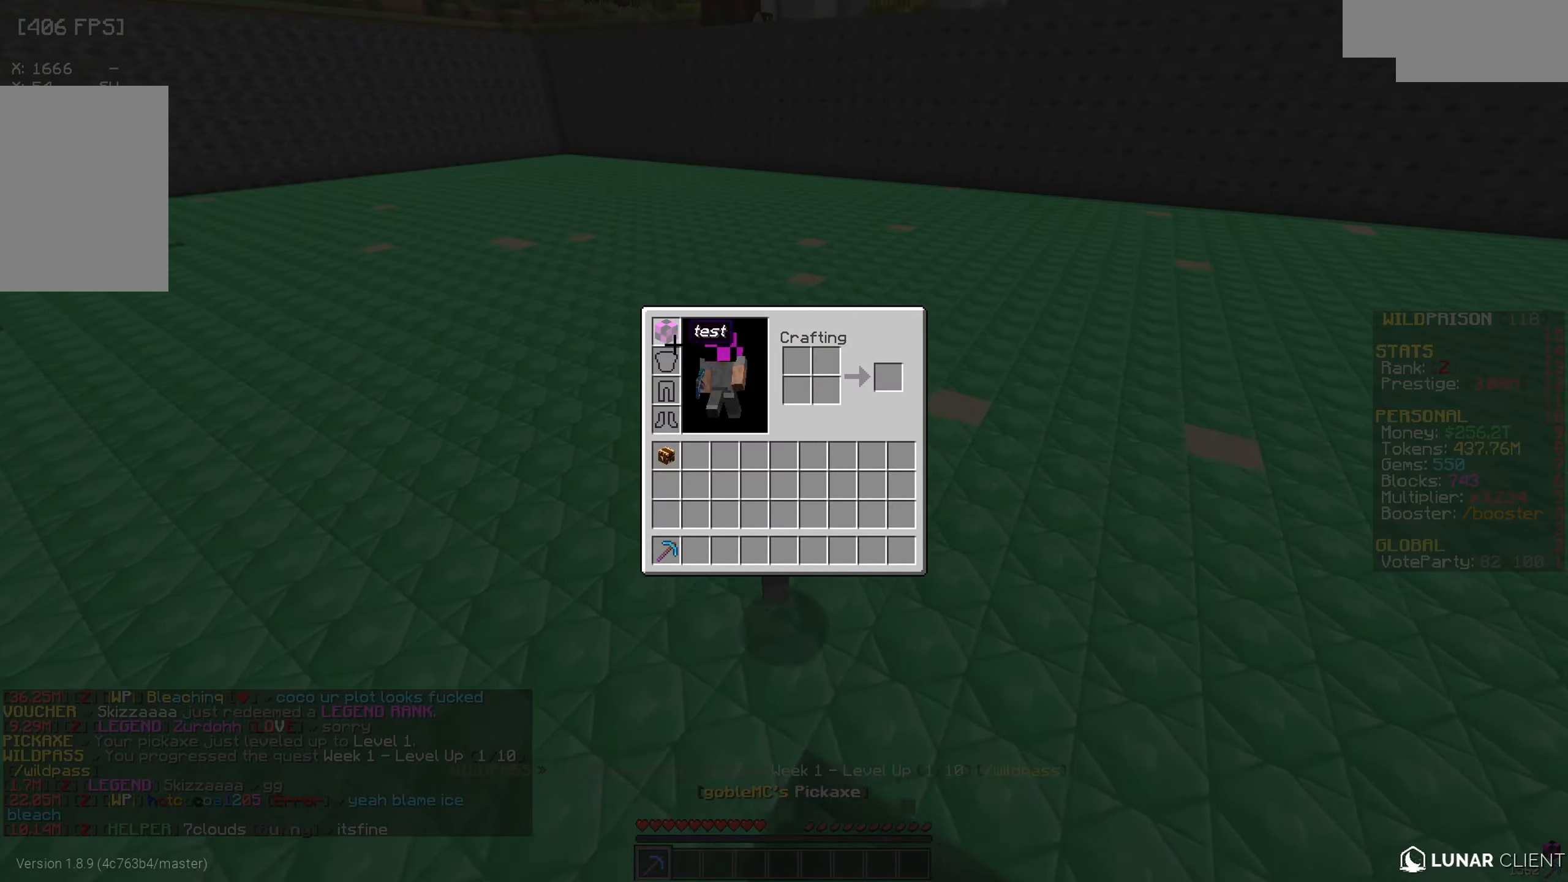
{"keys": [], "mouse": [], "events": []}